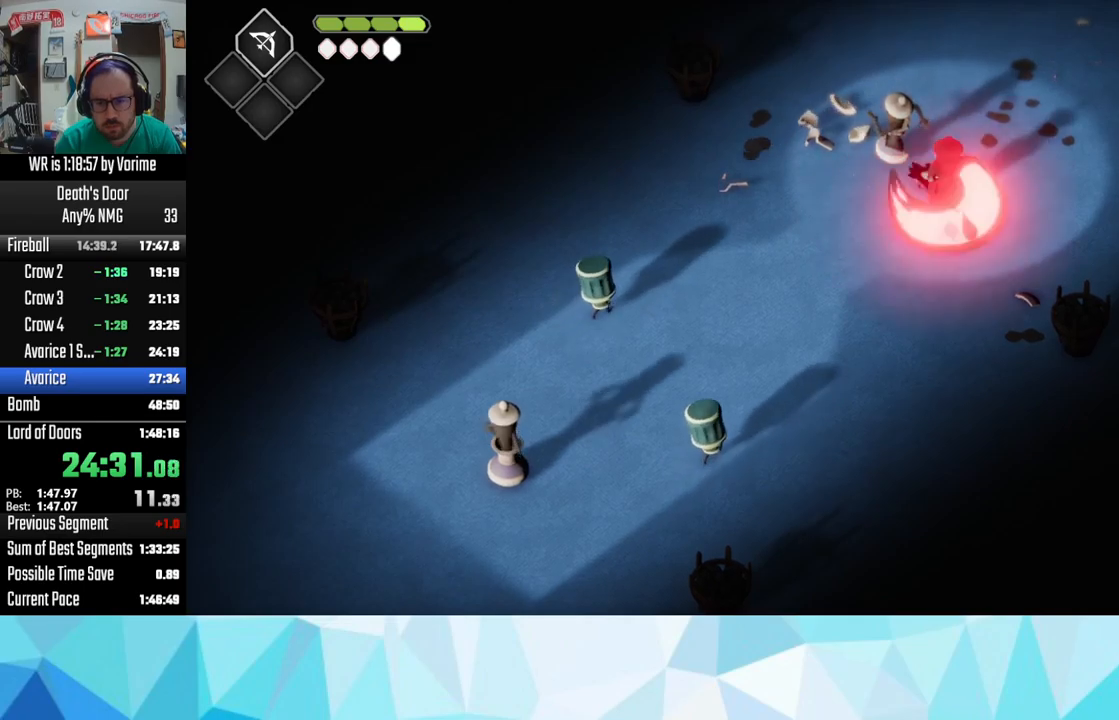
Gameplay with a controller (PlayStation layout); each line is a JSON object with the inputs held at the frame after it (dt_ms = milliseconds from this image to that frame). "button_events" lists button changes between this image and that frame as [ms after this image, input, new state], when the widget could be followed in between (sticks are given only as held states).
{"dt_ms": 500, "buttons": ["L3"], "left_stick": "down", "right_stick": "center", "button_events": [[33, "SQUARE", "up"]]}
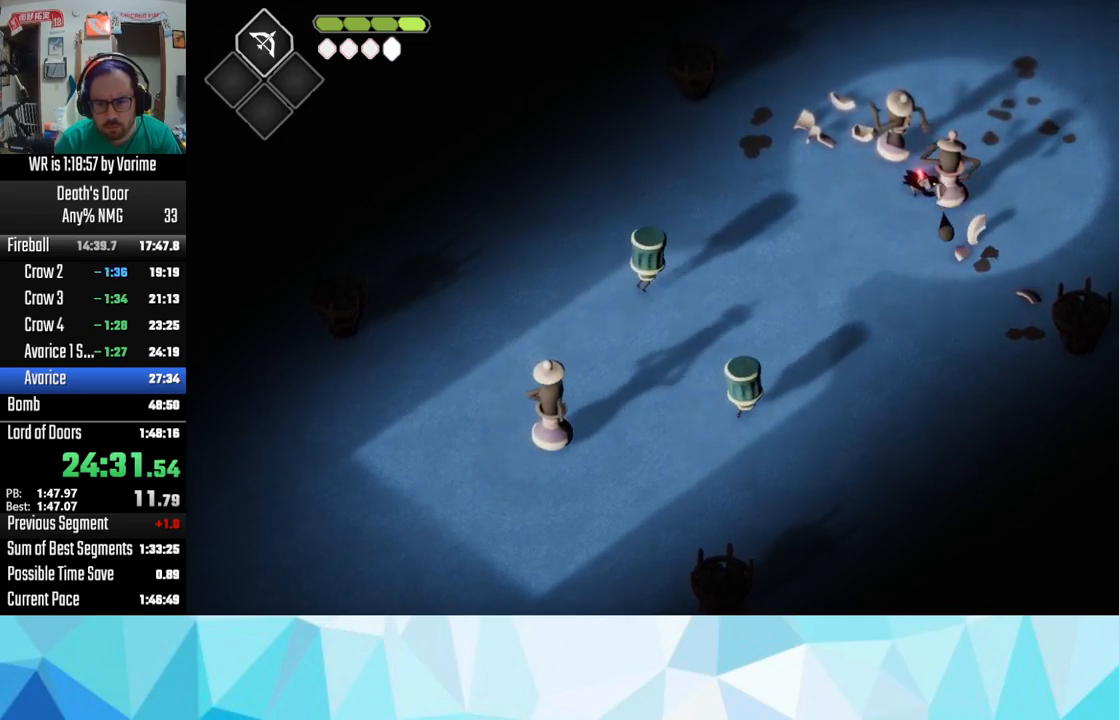
{"dt_ms": 500, "buttons": ["L3"], "left_stick": "down-right", "right_stick": "center", "button_events": [[150, "CROSS", "down"], [250, "CROSS", "up"], [350, "CROSS", "down"], [450, "CROSS", "up"]]}
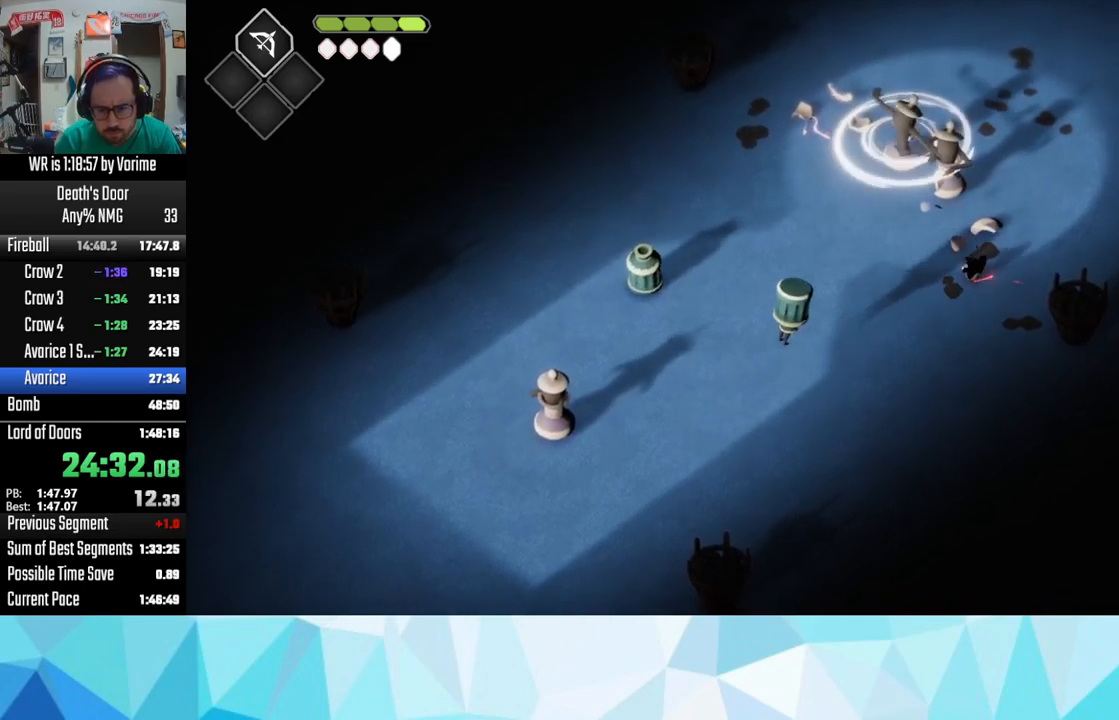
{"dt_ms": 1000, "buttons": ["SQUARE", "L3"], "left_stick": "down-right", "right_stick": "center"}
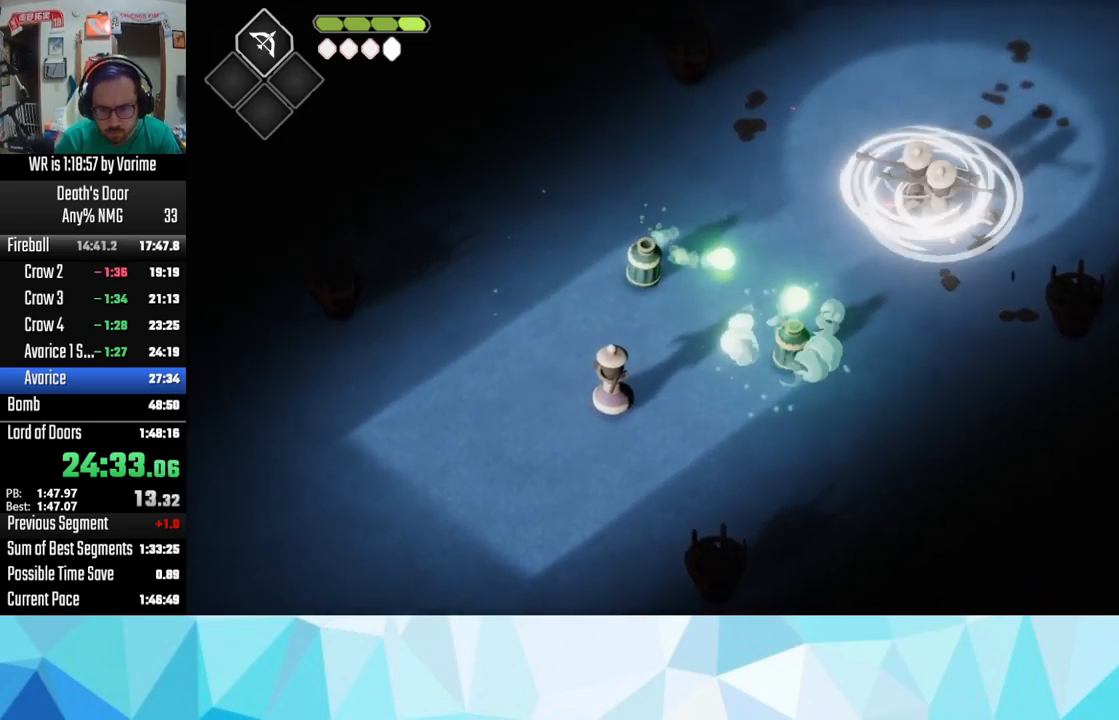
{"dt_ms": 500, "buttons": ["SQUARE", "L3"], "left_stick": "down-right", "right_stick": "center", "button_events": [[133, "SQUARE", "up"], [200, "SQUARE", "down"], [250, "SQUARE", "up"], [317, "SQUARE", "down"]]}
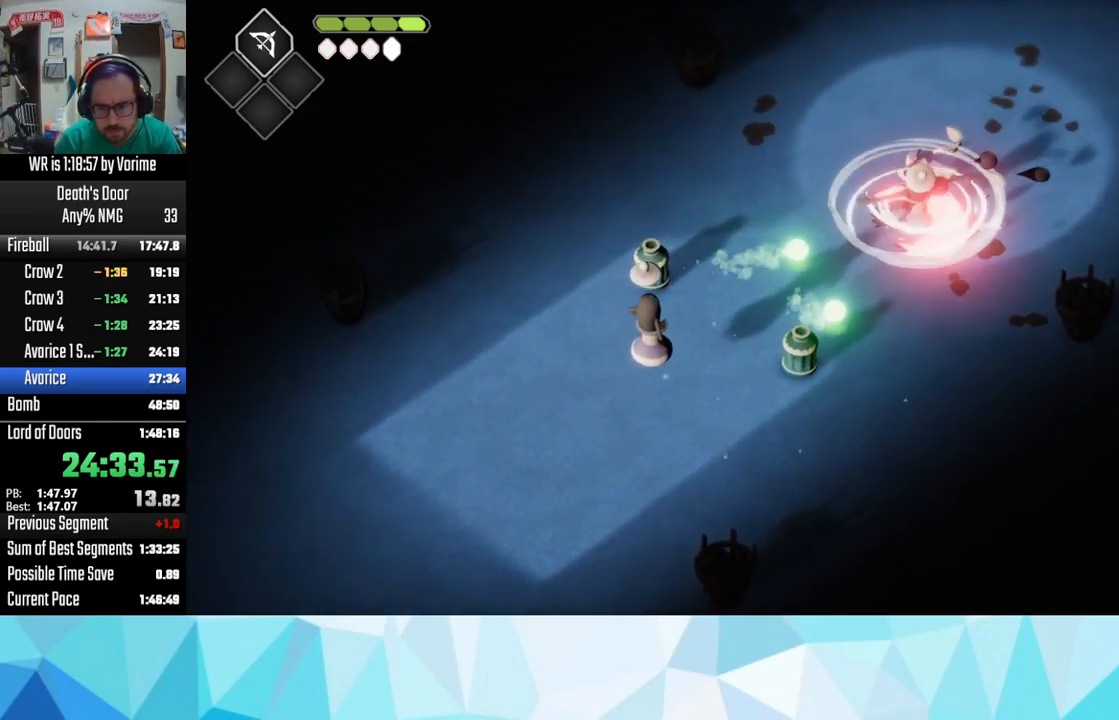
{"dt_ms": 500, "buttons": ["CROSS", "L3"], "left_stick": "right", "right_stick": "center", "button_events": [[50, "SQUARE", "up"], [183, "CROSS", "down"]]}
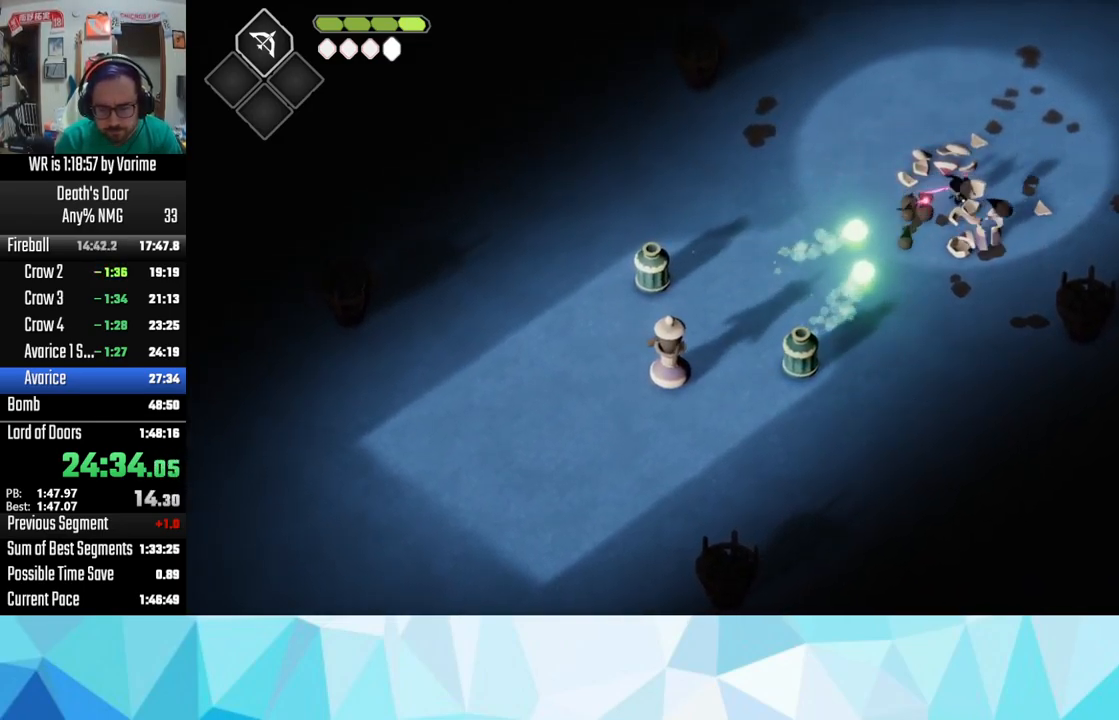
{"dt_ms": 500, "buttons": ["L3"], "left_stick": "down", "right_stick": "center", "button_events": [[33, "L3", "up"], [50, "CROSS", "up"], [117, "L3", "down"], [200, "L3", "up"], [267, "L3", "down"], [383, "SQUARE", "down"], [450, "SQUARE", "up"]]}
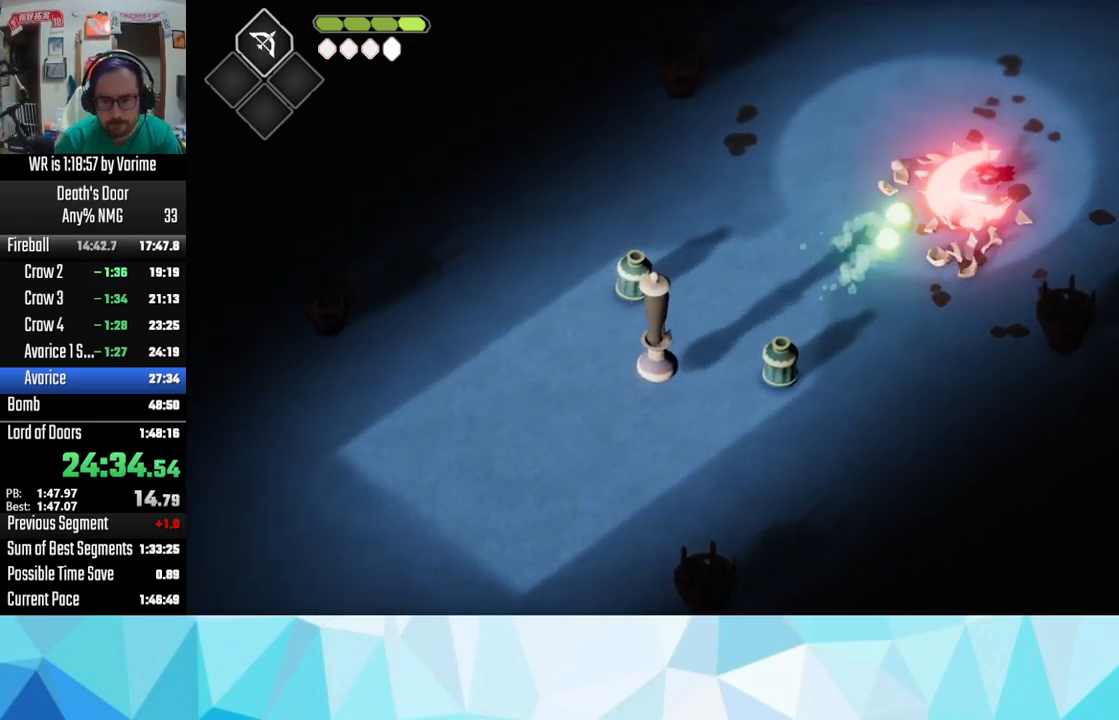
{"dt_ms": 500, "buttons": ["L3"], "left_stick": "down-left", "right_stick": "center", "button_events": [[50, "SQUARE", "down"], [133, "SQUARE", "up"], [200, "SQUARE", "down"], [333, "SQUARE", "up"]]}
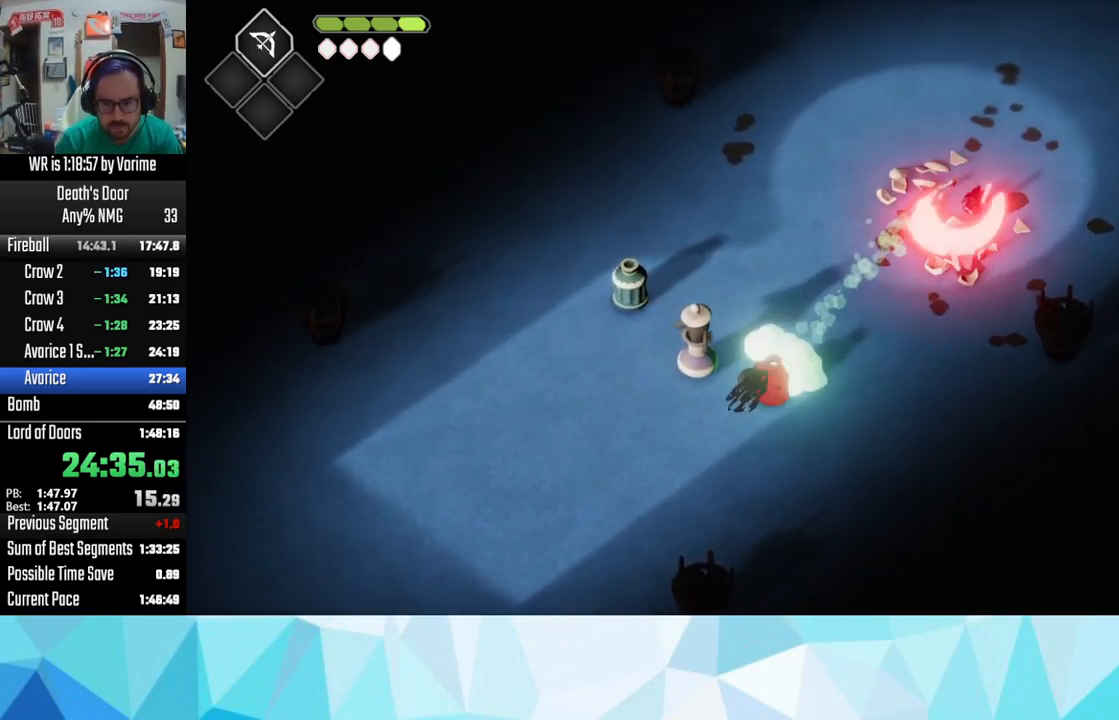
{"dt_ms": 500, "buttons": ["L3"], "left_stick": "down-left", "right_stick": "center", "button_events": []}
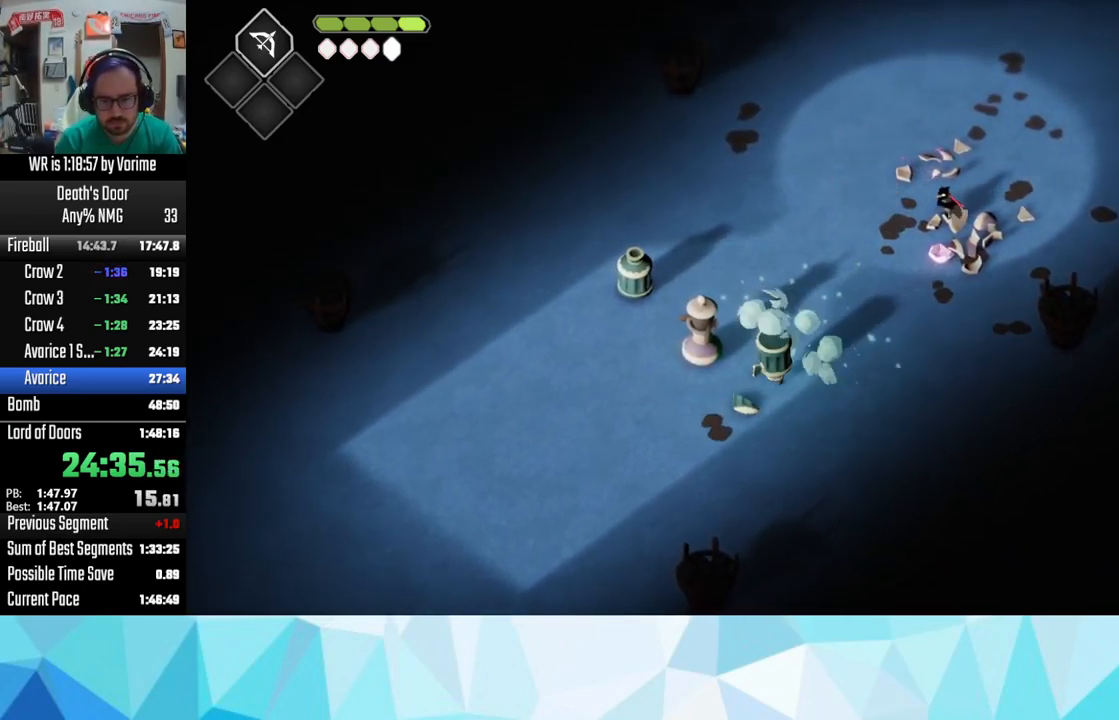
{"dt_ms": 516, "buttons": ["L3"], "left_stick": "down-left", "right_stick": "center", "button_events": [[333, "CROSS", "down"], [433, "CROSS", "up"]]}
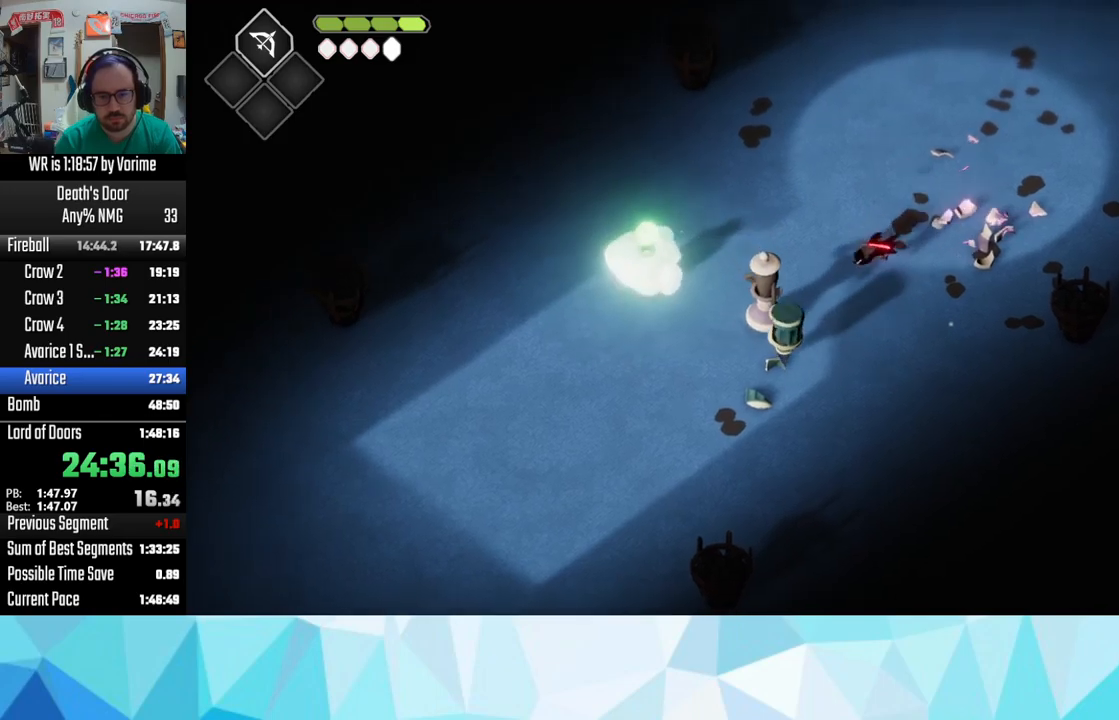
{"dt_ms": 500, "buttons": ["L3"], "left_stick": "up-left", "right_stick": "center", "button_events": [[17, "R2", "down"], [183, "R2", "up"]]}
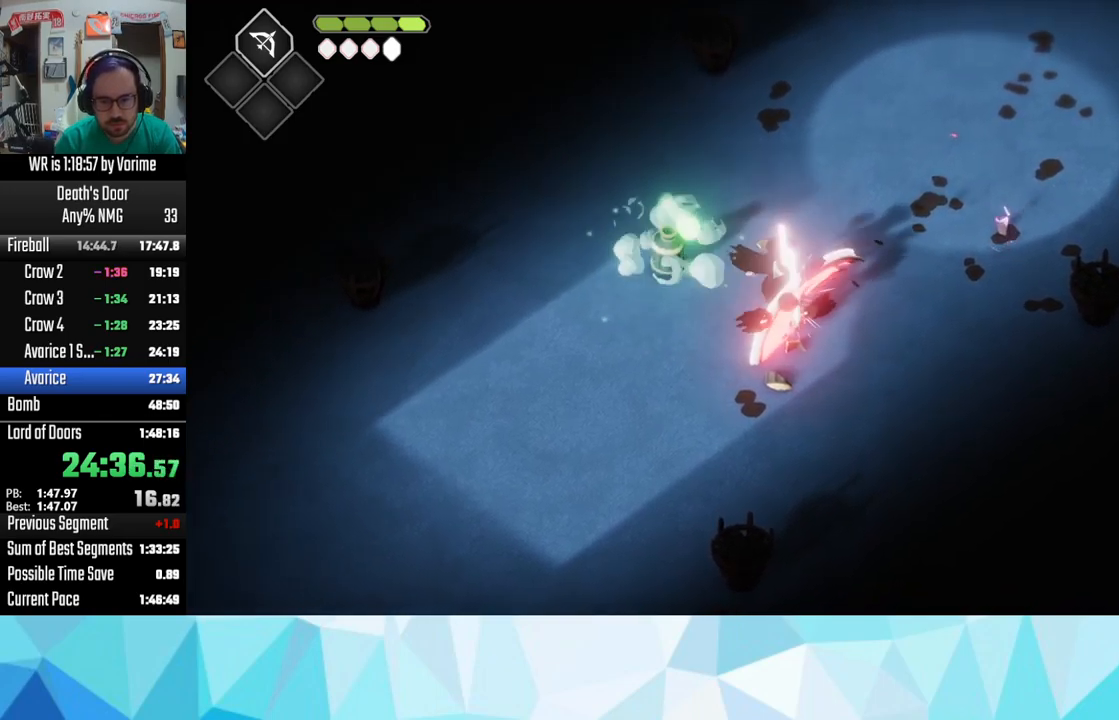
{"dt_ms": 500, "buttons": ["L3"], "left_stick": "left", "right_stick": "center", "button_events": [[200, "SQUARE", "down"], [400, "SQUARE", "up"]]}
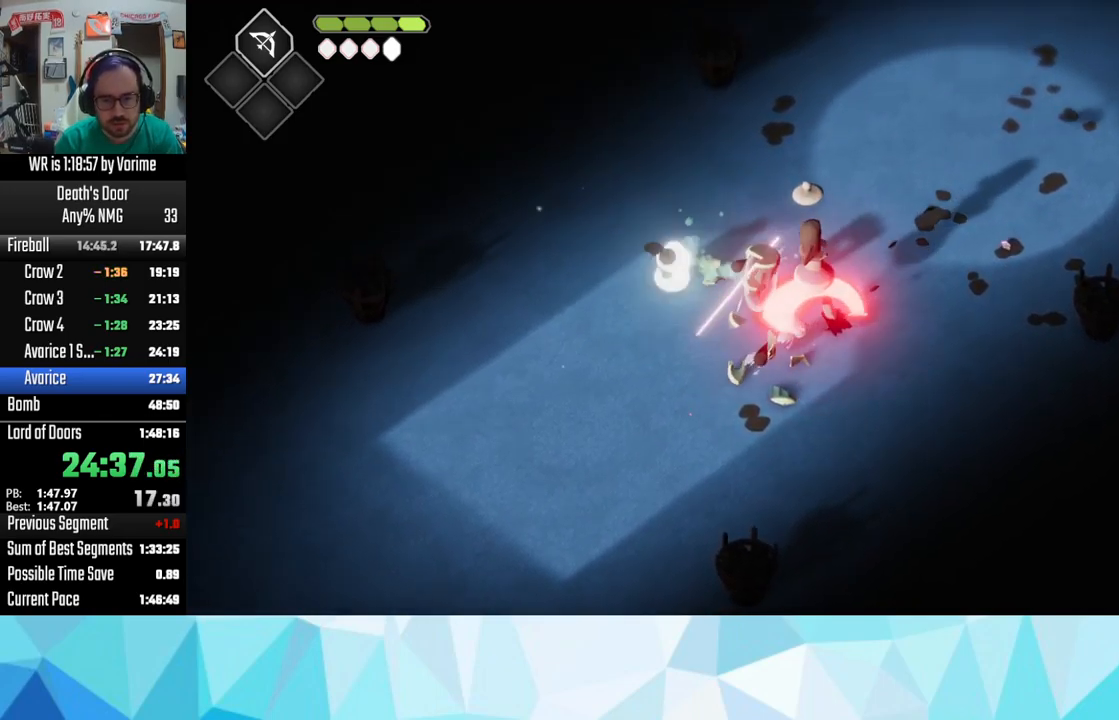
{"dt_ms": 500, "buttons": ["SQUARE", "L3"], "left_stick": "left", "right_stick": "center", "button_events": [[67, "SQUARE", "down"], [133, "SQUARE", "up"], [367, "SQUARE", "down"], [450, "SQUARE", "up"], [500, "SQUARE", "down"]]}
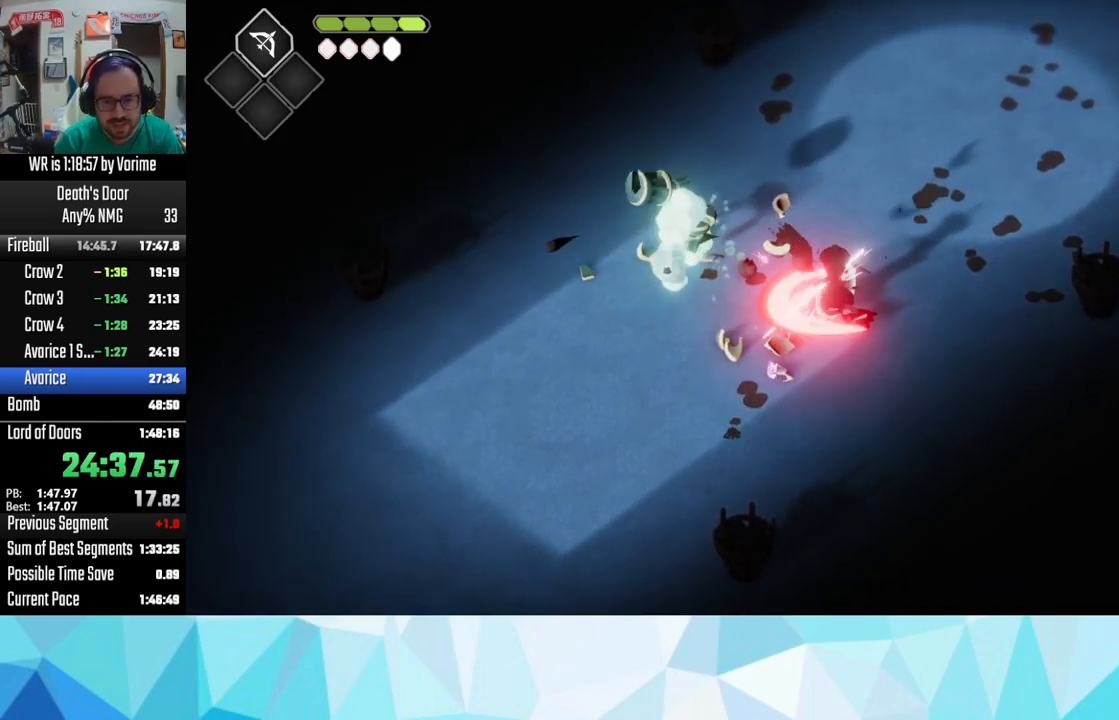
{"dt_ms": 500, "buttons": ["SQUARE", "L3"], "left_stick": "left", "right_stick": "center", "button_events": [[100, "SQUARE", "up"], [200, "SQUARE", "down"], [267, "SQUARE", "up"], [367, "SQUARE", "down"]]}
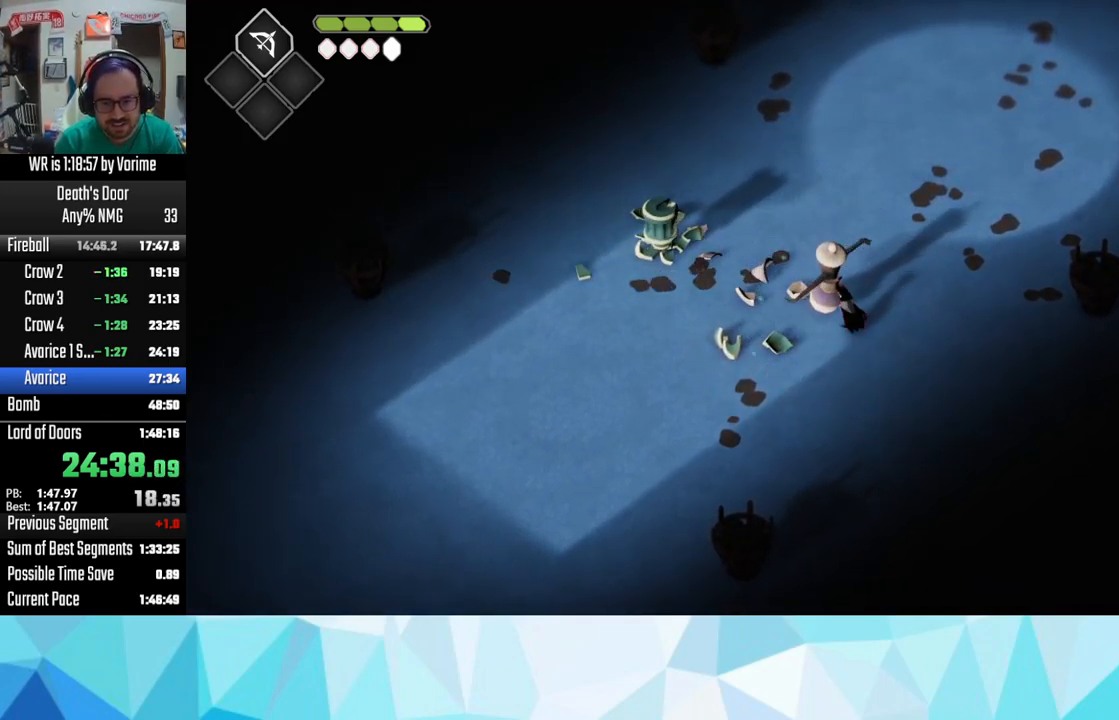
{"dt_ms": 1000, "buttons": ["L3"], "left_stick": "left", "right_stick": "center"}
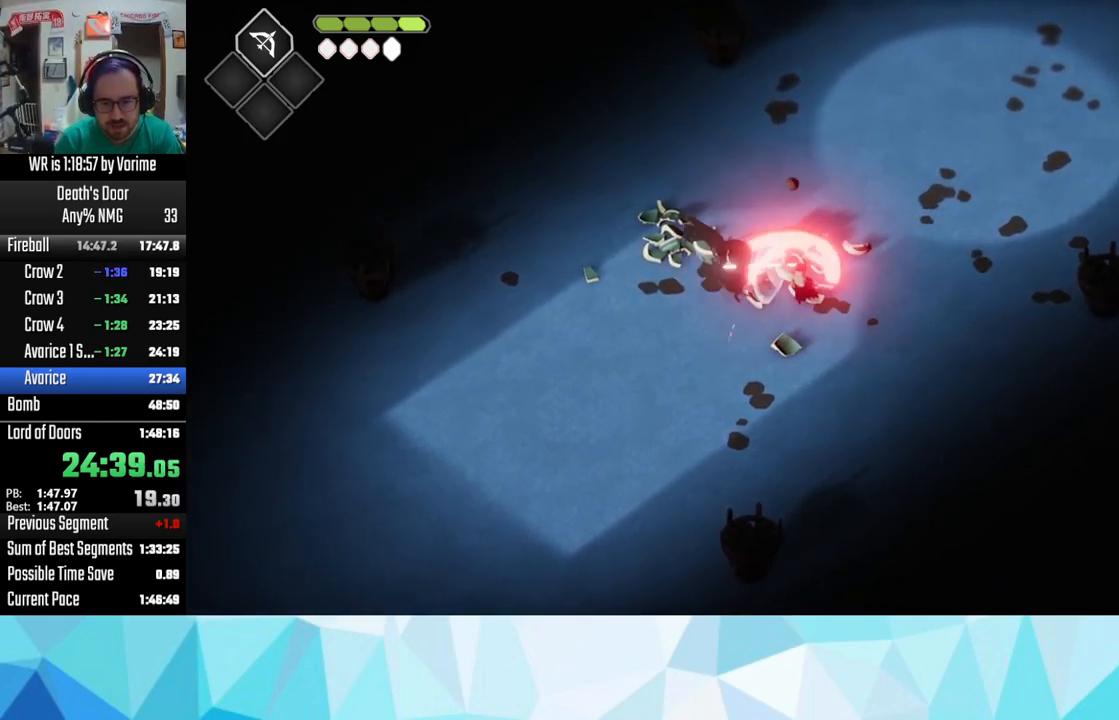
{"dt_ms": 500, "buttons": ["SQUARE", "L3"], "left_stick": "down", "right_stick": "center"}
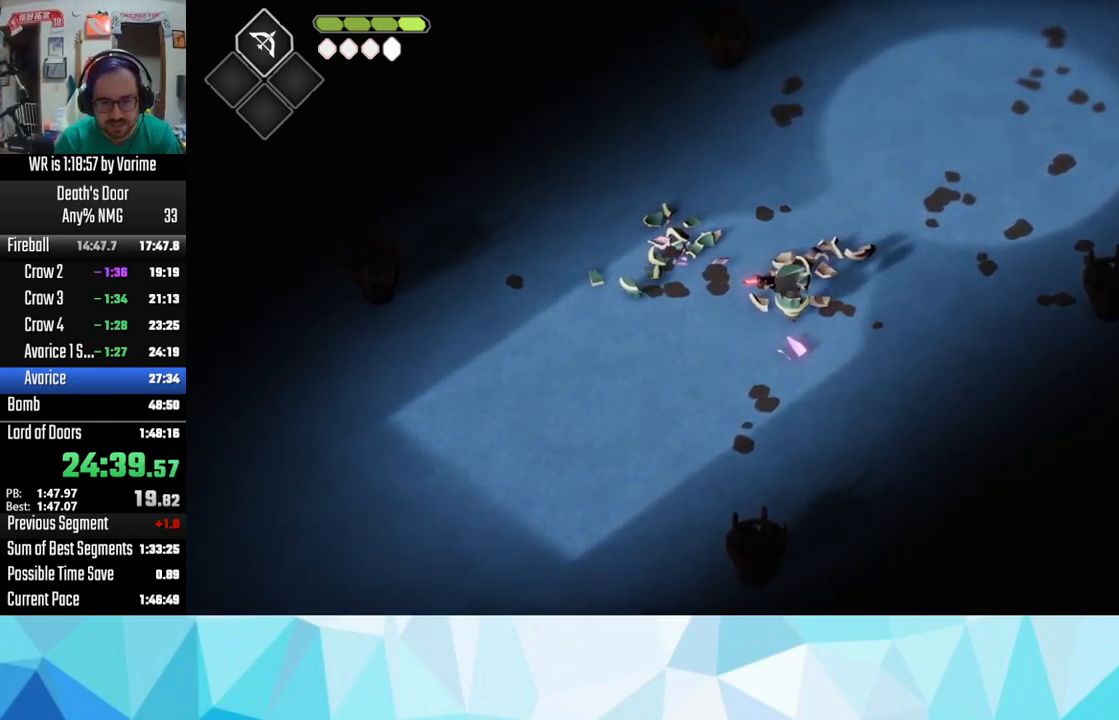
{"dt_ms": 500, "buttons": ["SQUARE"], "left_stick": "up-right", "right_stick": "center", "button_events": [[300, "L3", "up"], [300, "R1", "down"], [350, "R1", "up"]]}
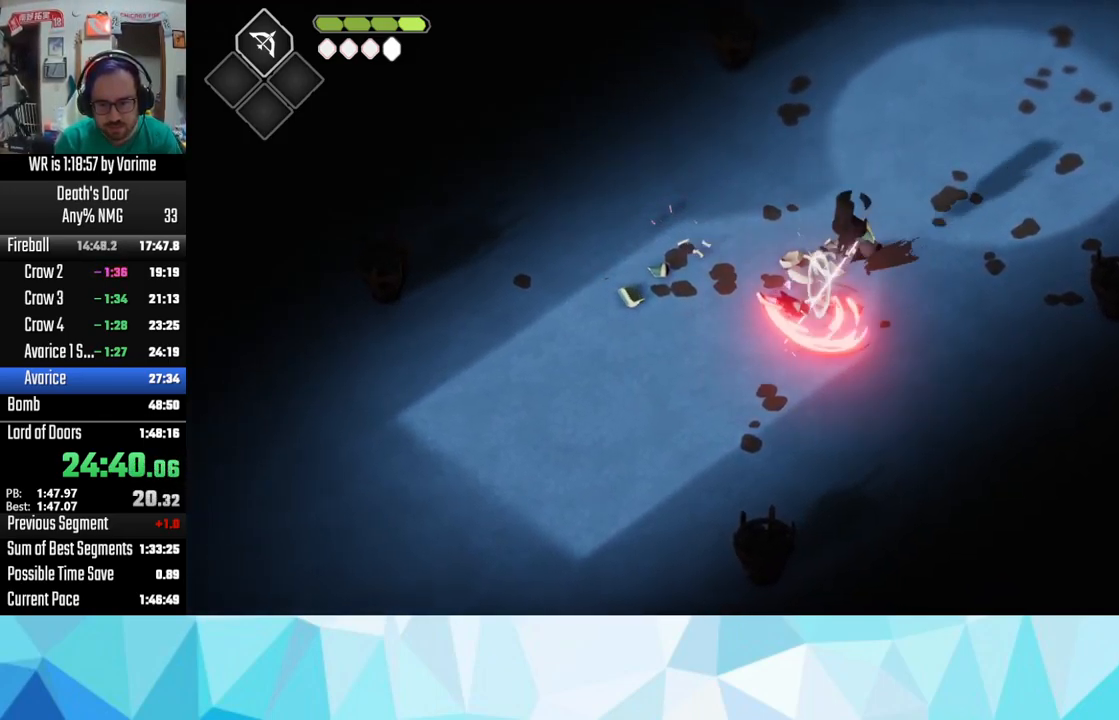
{"dt_ms": 500, "buttons": ["SQUARE"], "left_stick": "up-right", "right_stick": "center", "button_events": []}
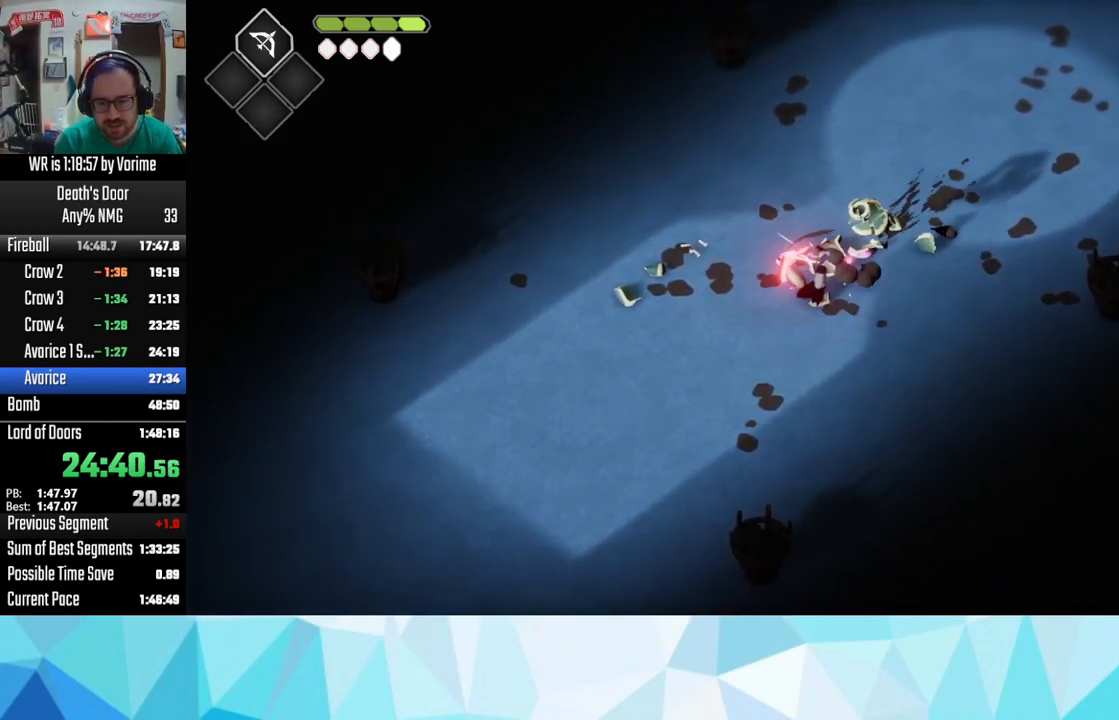
{"dt_ms": 500, "buttons": ["CROSS"], "left_stick": "up-right", "right_stick": "center", "button_events": [[17, "SQUARE", "up"], [117, "SQUARE", "down"], [217, "SQUARE", "up"], [400, "CROSS", "down"]]}
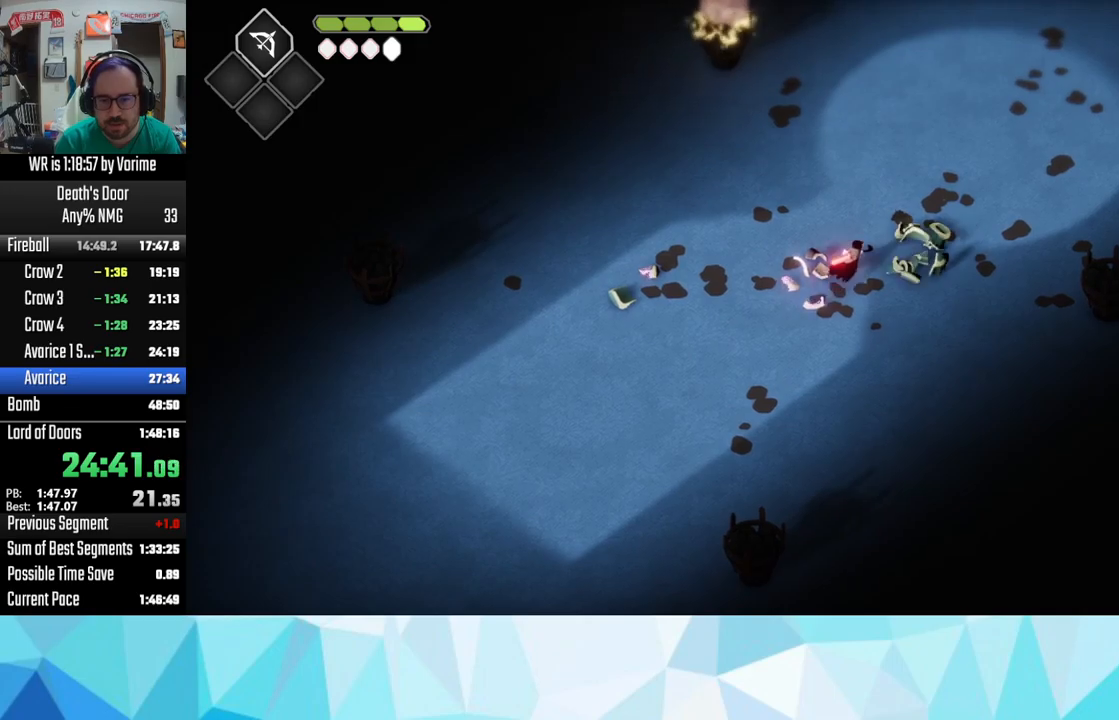
{"dt_ms": 500, "buttons": [], "left_stick": "up-left", "right_stick": "center", "button_events": [[67, "CROSS", "up"]]}
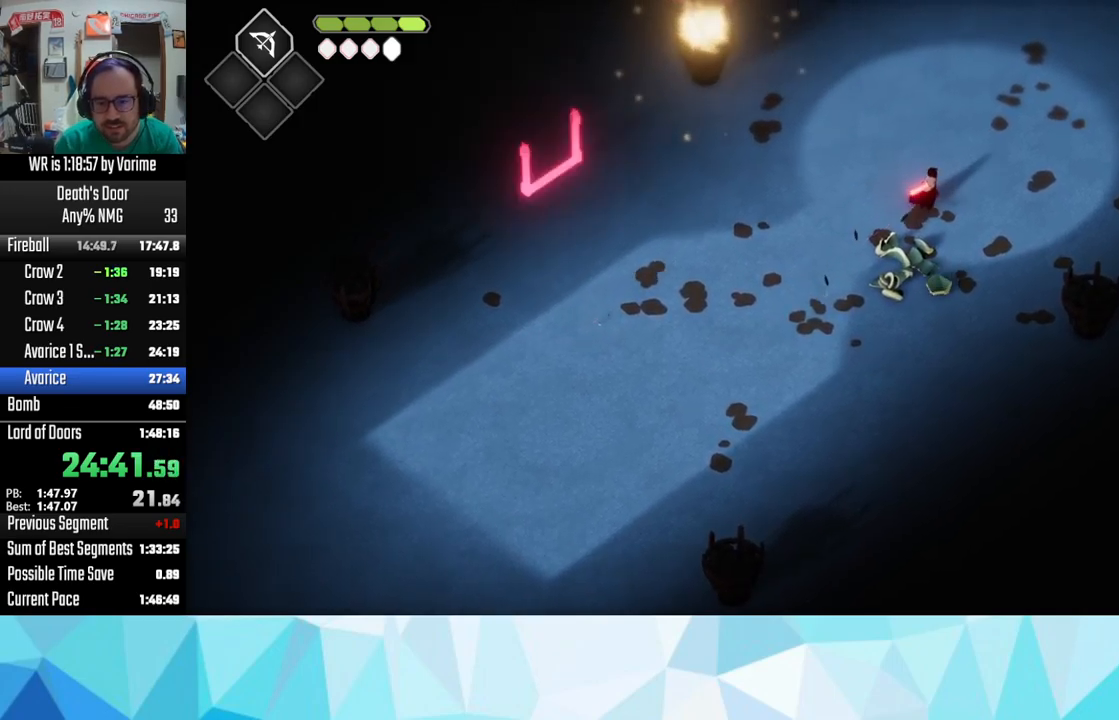
{"dt_ms": 500, "buttons": ["L3"], "left_stick": "down-left", "right_stick": "center", "button_events": [[334, "L3", "down"]]}
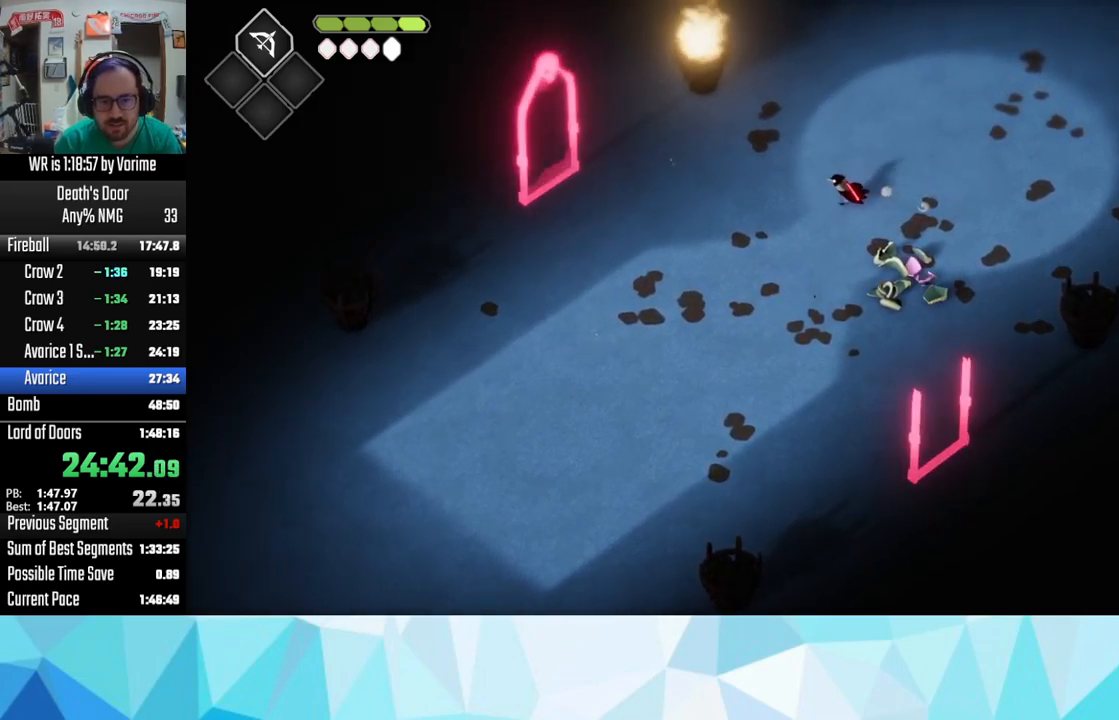
{"dt_ms": 1000, "buttons": ["L3"], "left_stick": "up-left", "right_stick": "center", "button_events": [[184, "CROSS", "down"], [234, "CROSS", "up"], [650, "R2", "down"], [817, "R2", "up"]]}
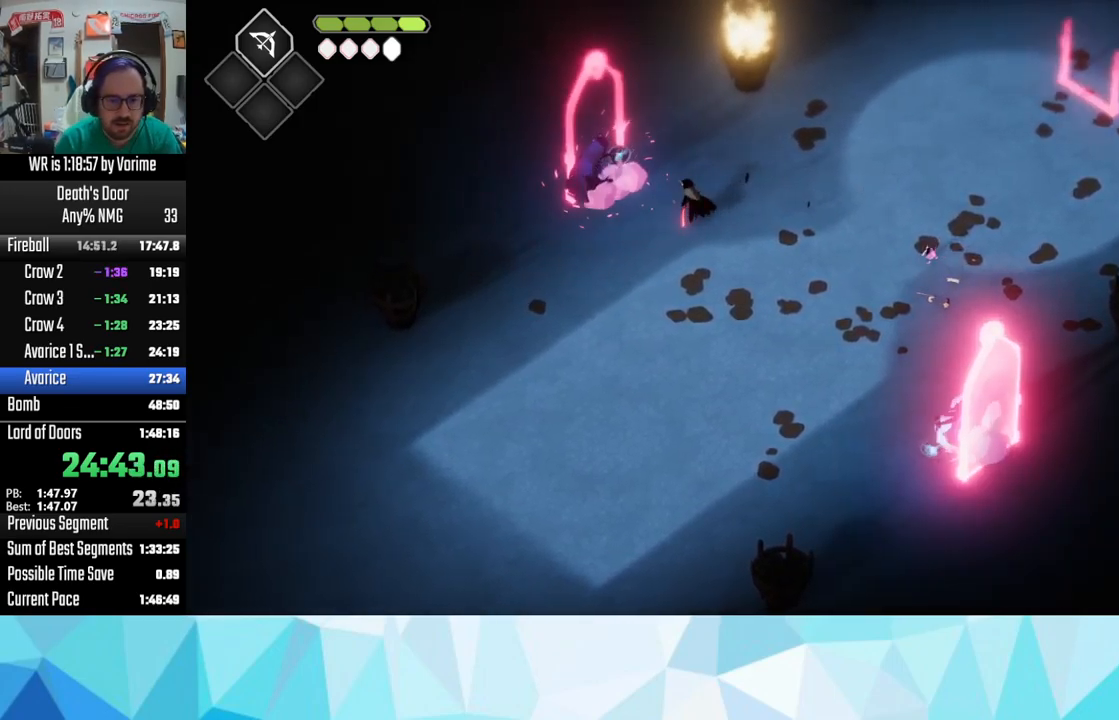
{"dt_ms": 500, "buttons": ["L3"], "left_stick": "down-left", "right_stick": "center", "button_events": []}
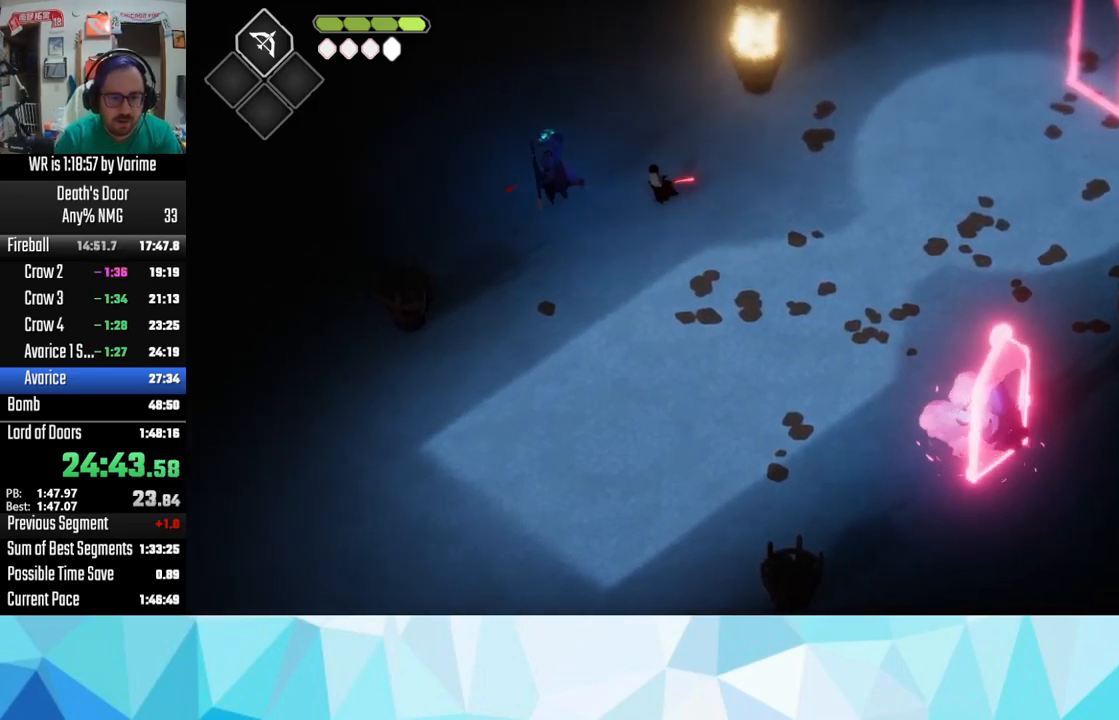
{"dt_ms": 500, "buttons": ["SQUARE", "L3"], "left_stick": "down-left", "right_stick": "center", "button_events": [[384, "SQUARE", "down"]]}
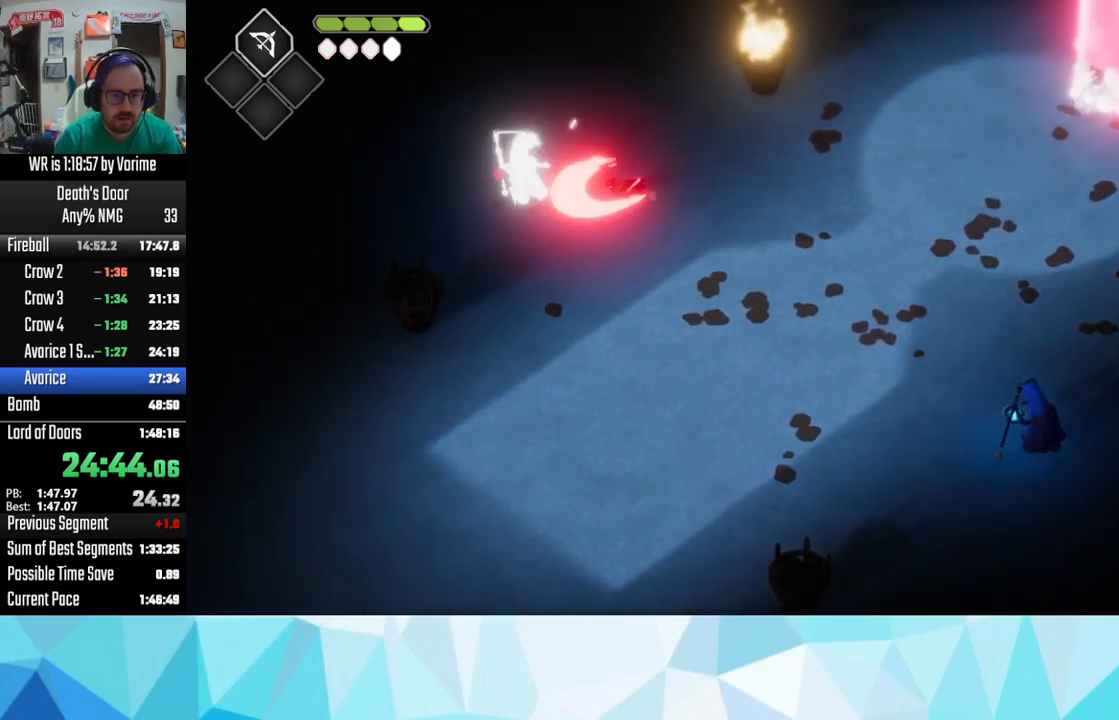
{"dt_ms": 500, "buttons": ["L3"], "left_stick": "down-left", "right_stick": "center", "button_events": [[50, "SQUARE", "up"], [234, "SQUARE", "down"], [400, "SQUARE", "up"]]}
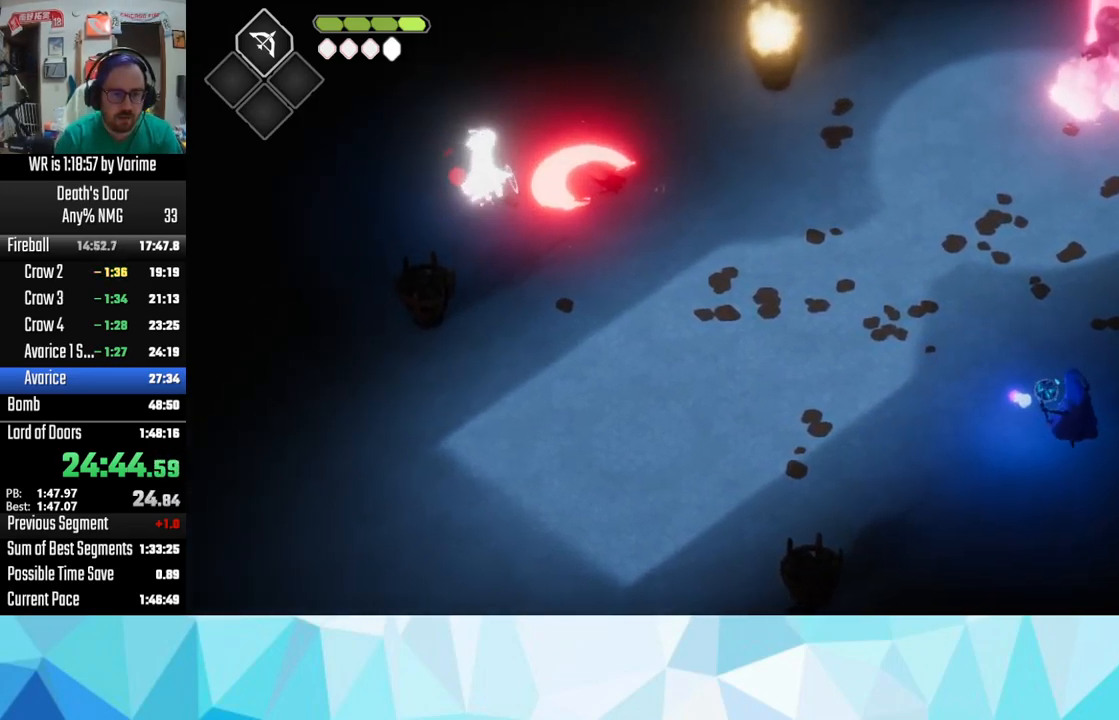
{"dt_ms": 500, "buttons": ["CIRCLE", "L2", "L3"], "left_stick": "down-right", "right_stick": "center", "button_events": [[400, "CIRCLE", "down"], [400, "L2", "down"]]}
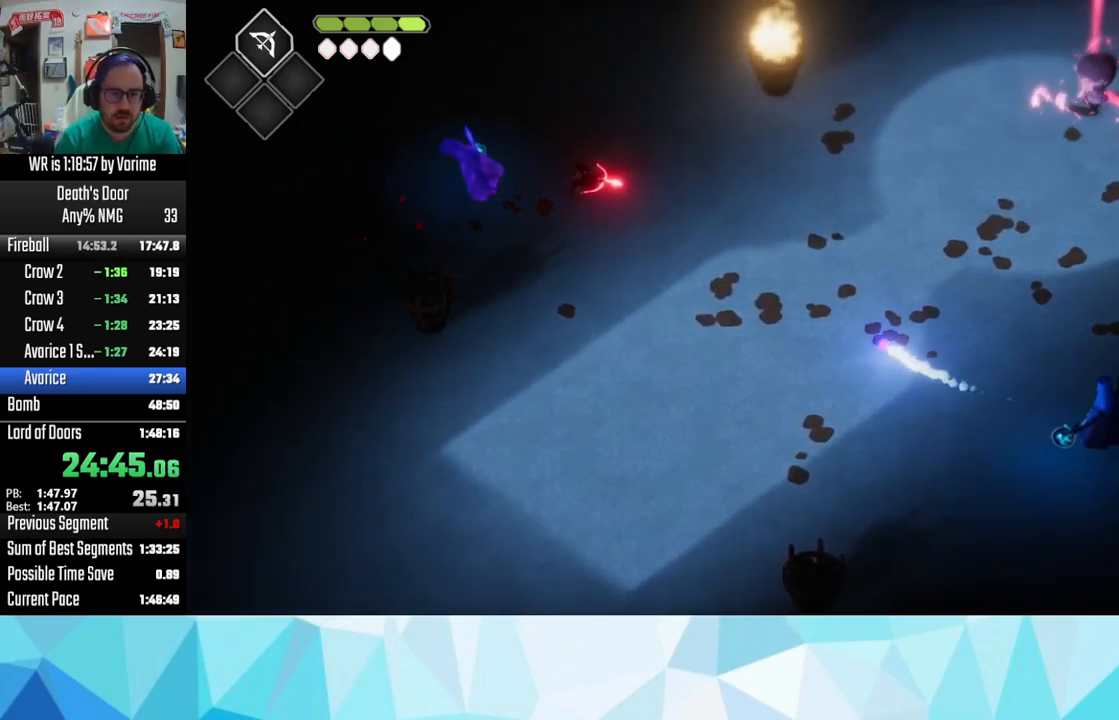
{"dt_ms": 500, "buttons": ["CROSS", "L2", "L3"], "left_stick": "down-right", "right_stick": "center", "button_events": [[334, "CIRCLE", "up"], [484, "CROSS", "down"]]}
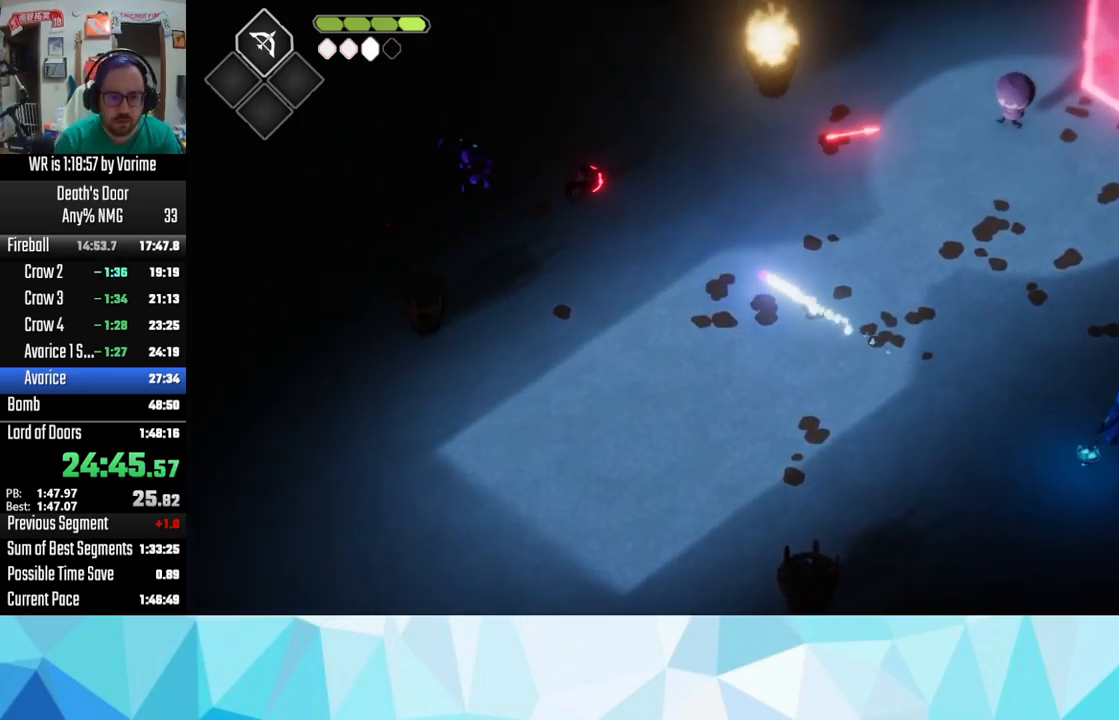
{"dt_ms": 484, "buttons": ["CIRCLE", "L2", "L3"], "left_stick": "down-right", "right_stick": "center", "button_events": [[17, "L2", "up"], [84, "CROSS", "up"], [417, "CIRCLE", "down"], [434, "L2", "down"]]}
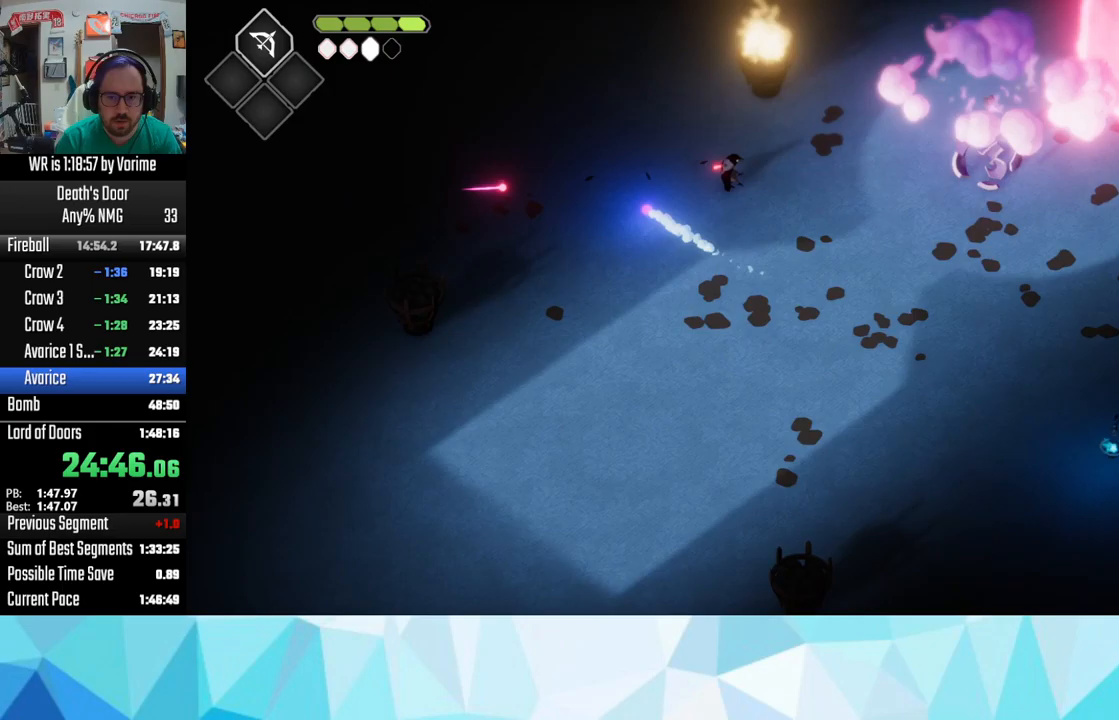
{"dt_ms": 500, "buttons": ["CIRCLE", "L2", "L3"], "left_stick": "down-right", "right_stick": "center", "button_events": []}
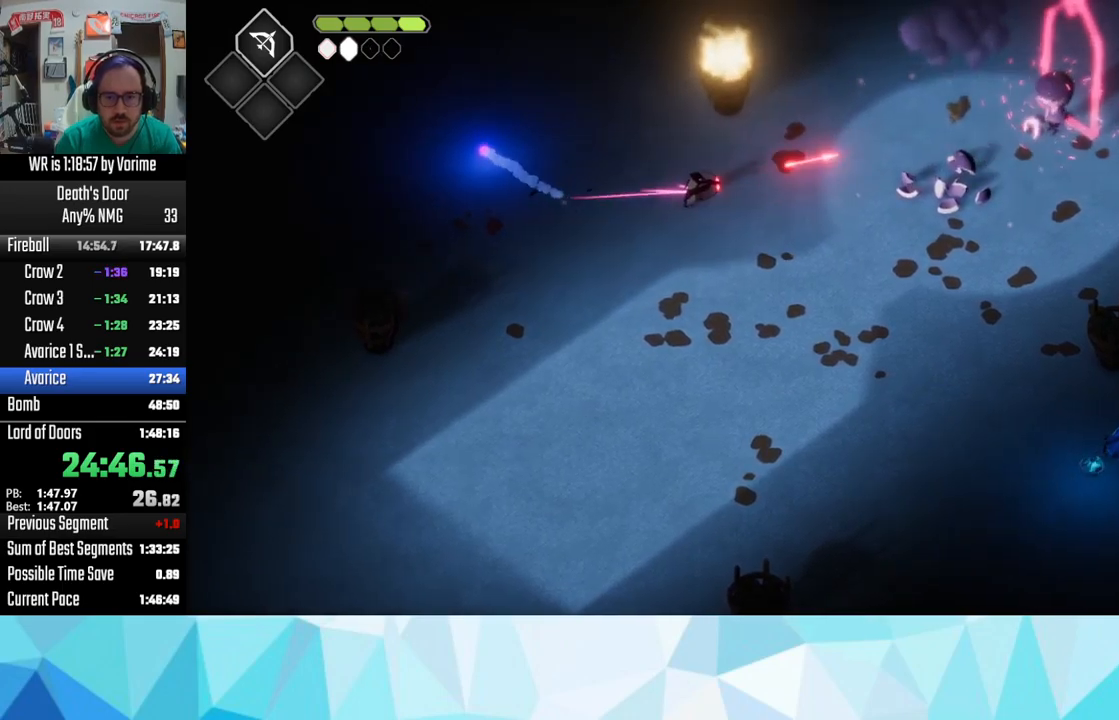
{"dt_ms": 500, "buttons": ["CIRCLE", "L2", "L3"], "left_stick": "down-right", "right_stick": "center", "button_events": []}
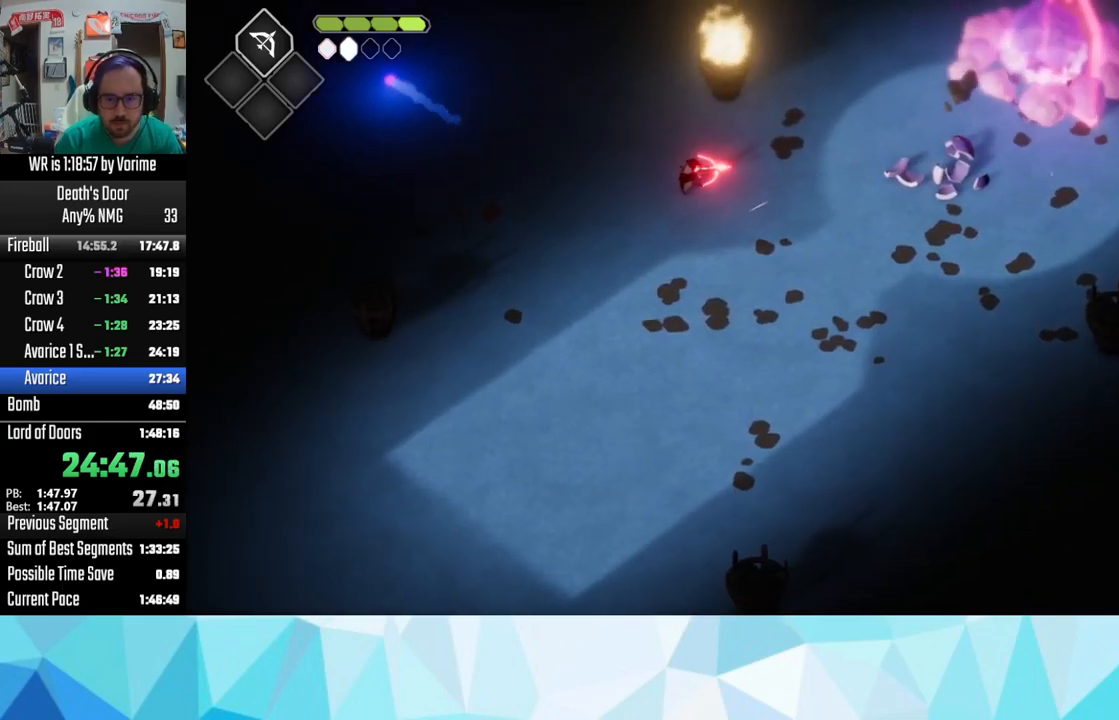
{"dt_ms": 500, "buttons": ["L2", "L3"], "left_stick": "down-right", "right_stick": "center", "button_events": [[500, "CIRCLE", "up"]]}